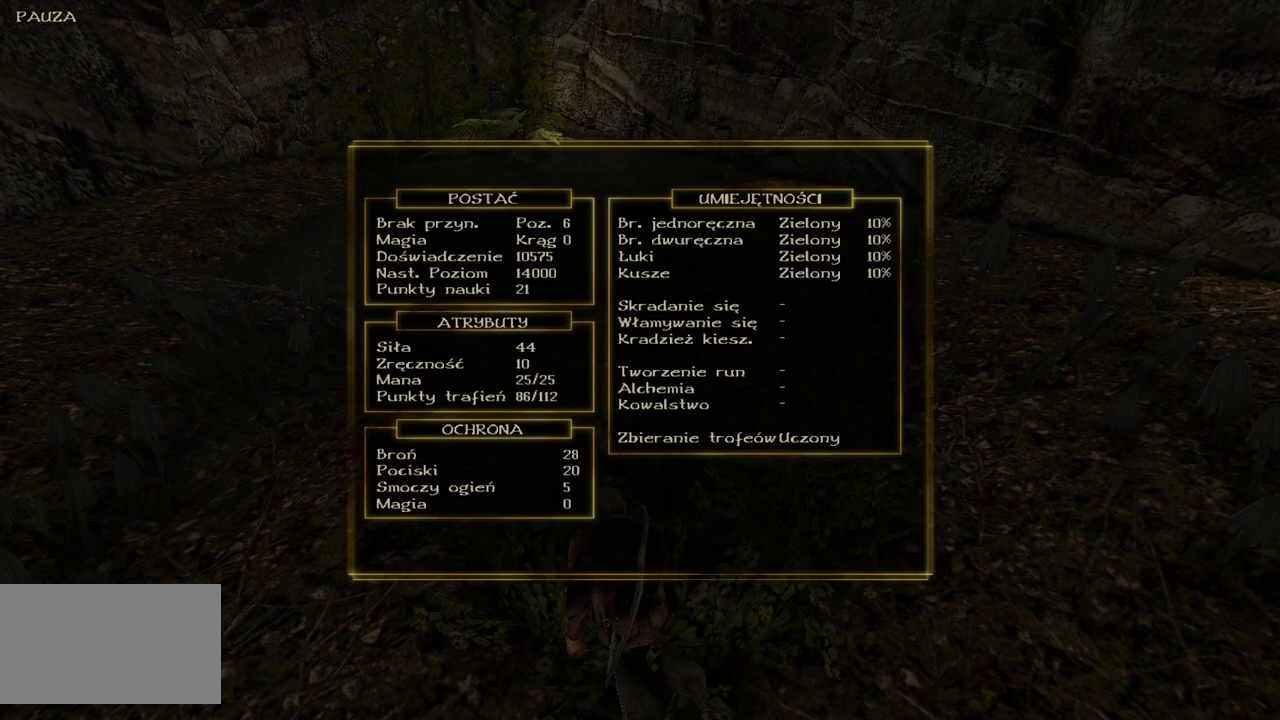
Gameplay with keyboard and mouse; each line is a JSON object with the keys and mouse buttons held at the frame after it. "events" lists presses ("down") and releases ("up") of "a", "ctrl", "d", "e", "q", "s", "shift", "space", "w", "mouse_left", "mouse_wheel", "mouse_right", "mouse_mb4" and "mouse_mb5" between this image and that frame as [ms after this image, input, new state], when the widget could be followed in between. "mouse_left", "mouse_wheel", "mouse_right", "mouse_mb4", "mouse_mb5" = the "left", "wheel", "right", "mb4", "mb5" buttons of the "mouse" list. No other keys are recorded. "wheel" means that the mouse wheel is clicked or scrolled. Mouse movement is not recorded.
{"keys": [], "mouse": [], "events": [[300, "mouse_left", "down"], [400, "mouse_left", "up"]]}
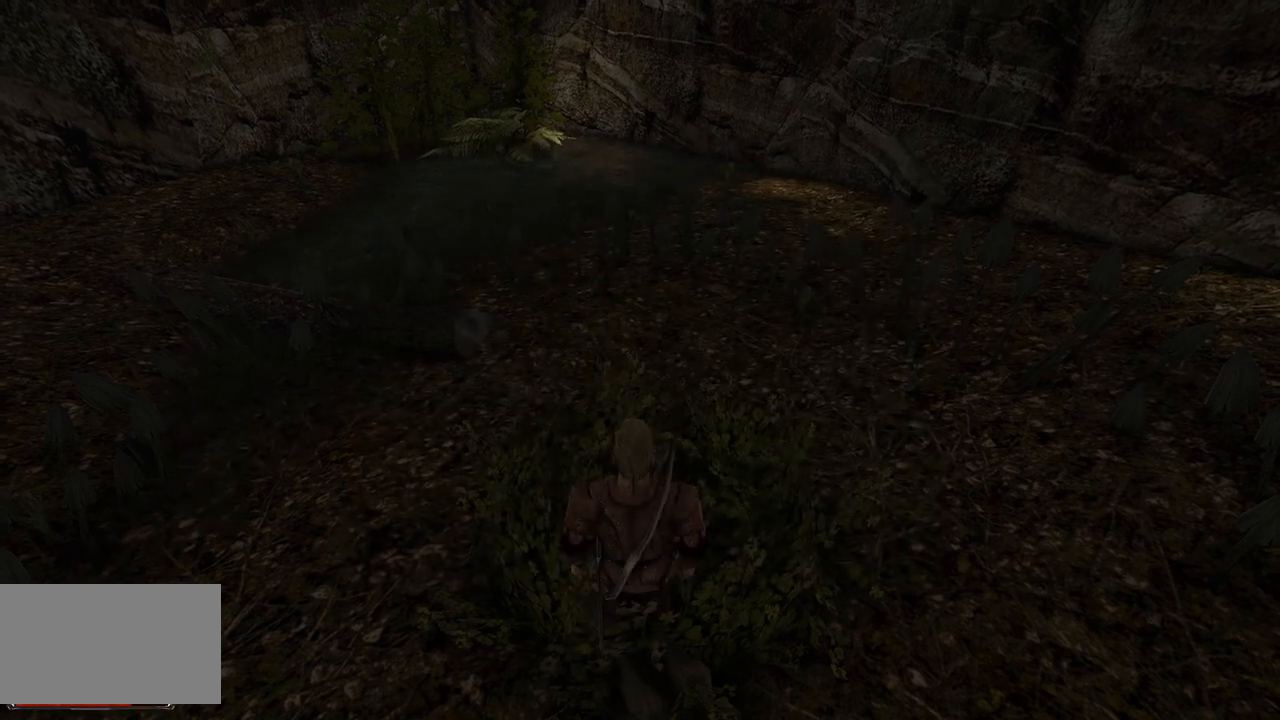
{"keys": ["w"], "mouse": [], "events": [[340, "w", "down"]]}
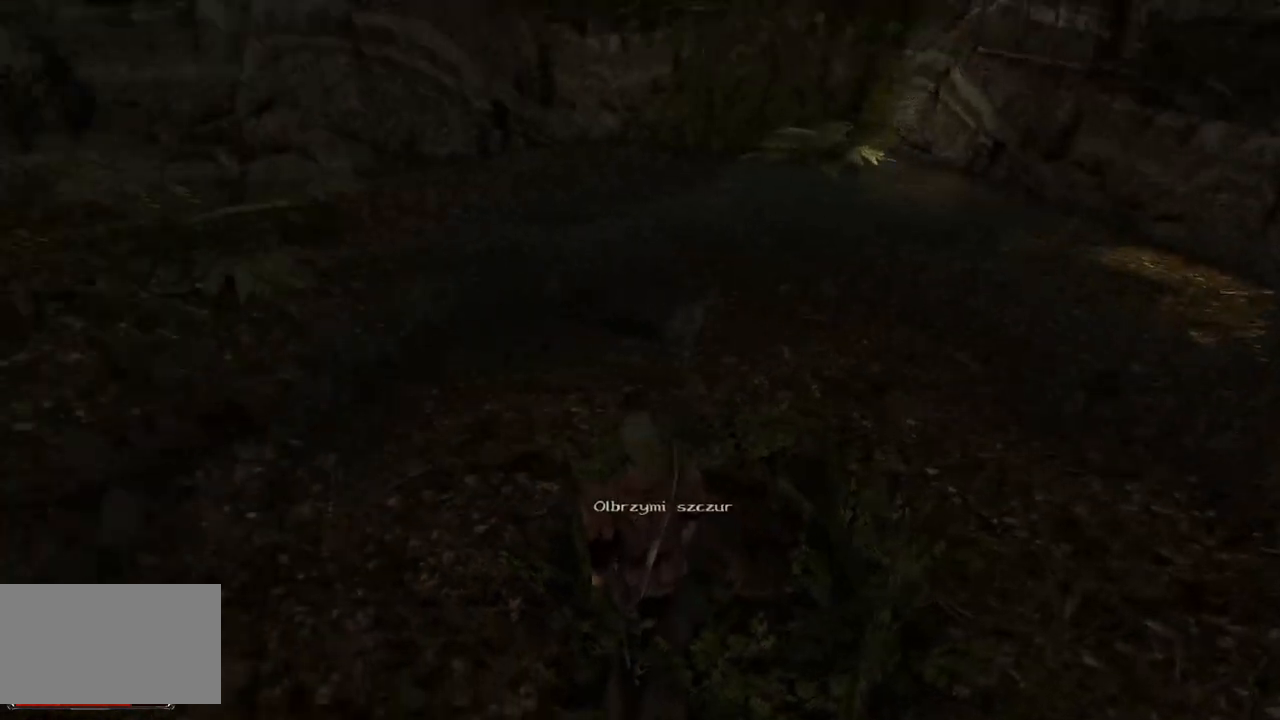
{"keys": [], "mouse": [], "events": [[200, "w", "up"]]}
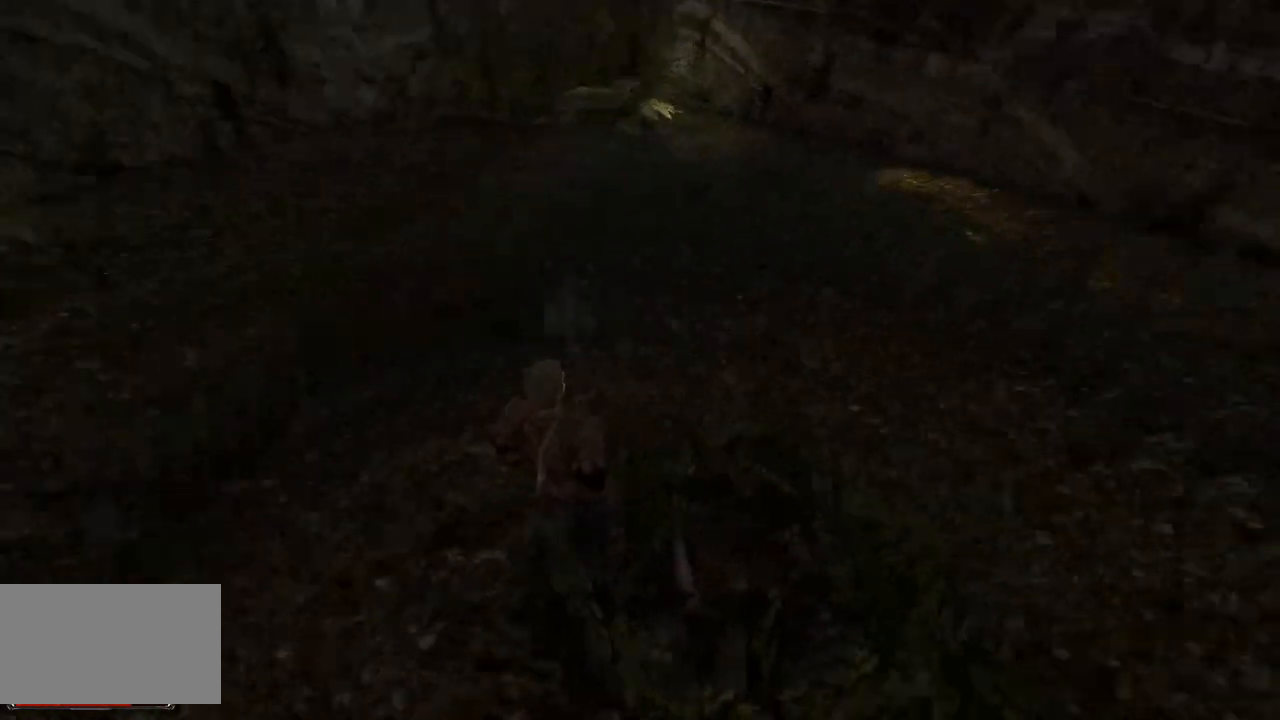
{"keys": [], "mouse": ["left"], "events": [[400, "mouse_left", "down"]]}
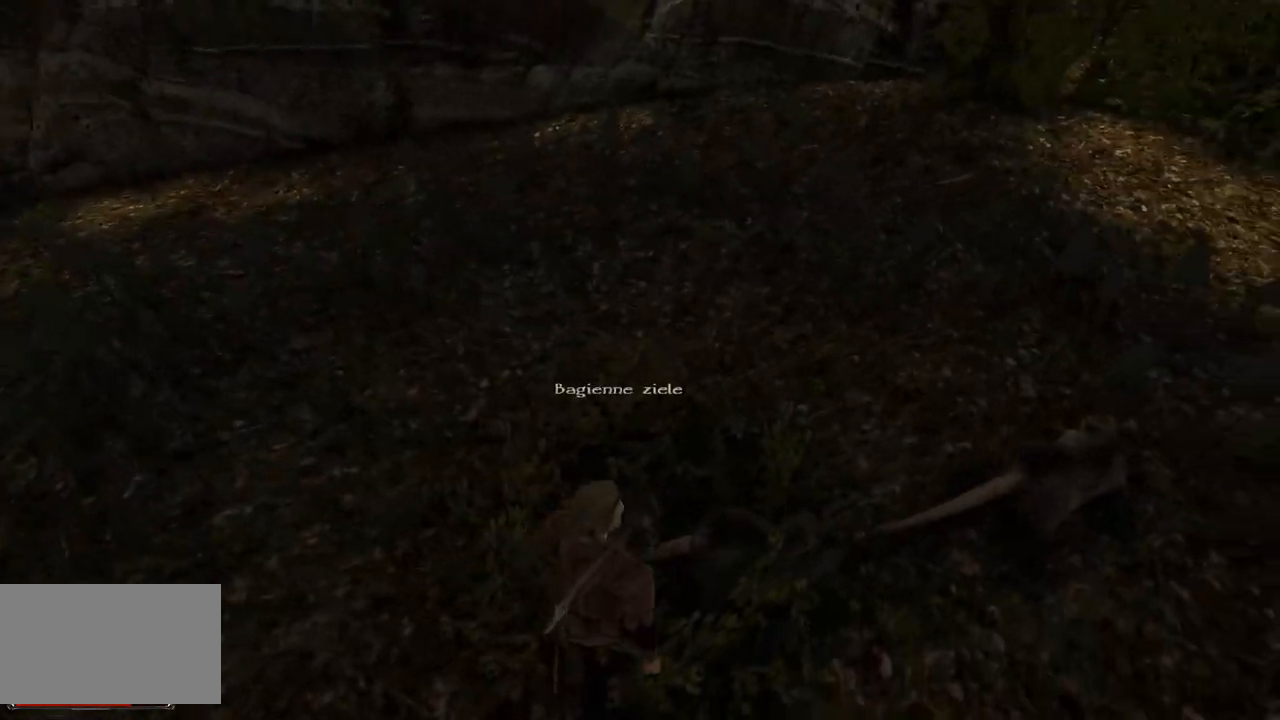
{"keys": [], "mouse": [], "events": [[40, "mouse_left", "up"]]}
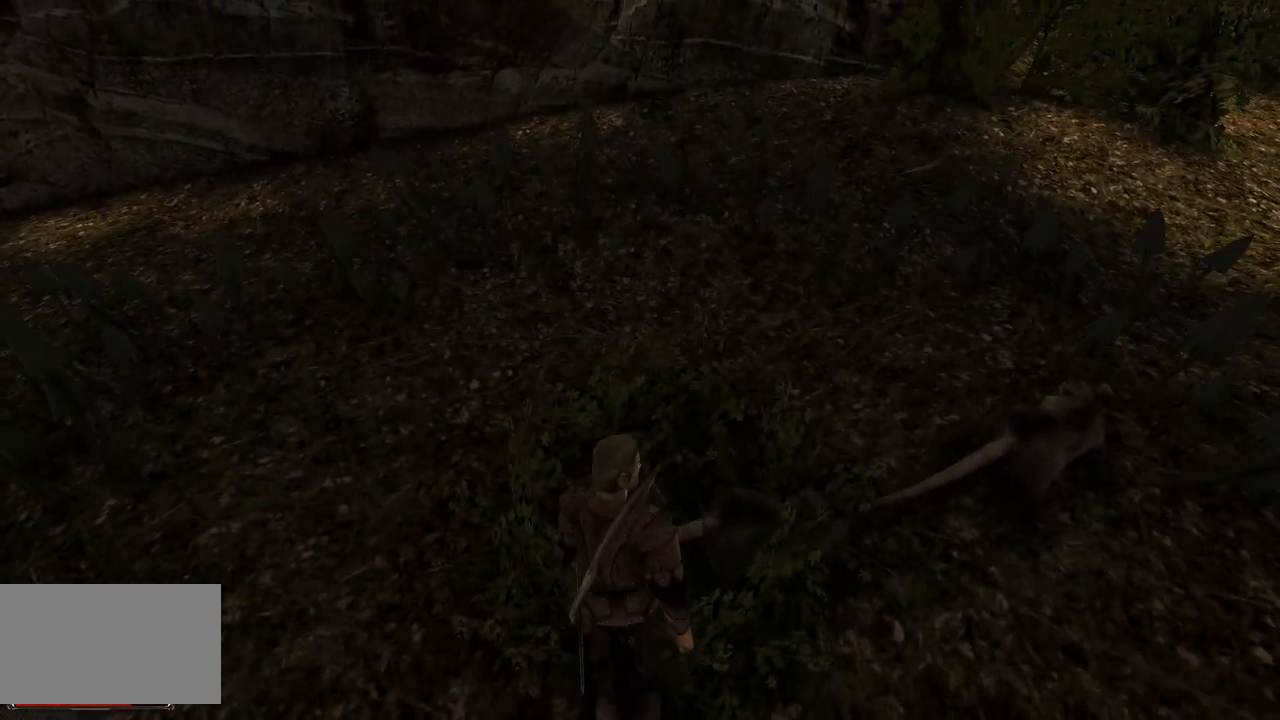
{"keys": [], "mouse": ["left"], "events": [[500, "mouse_left", "down"]]}
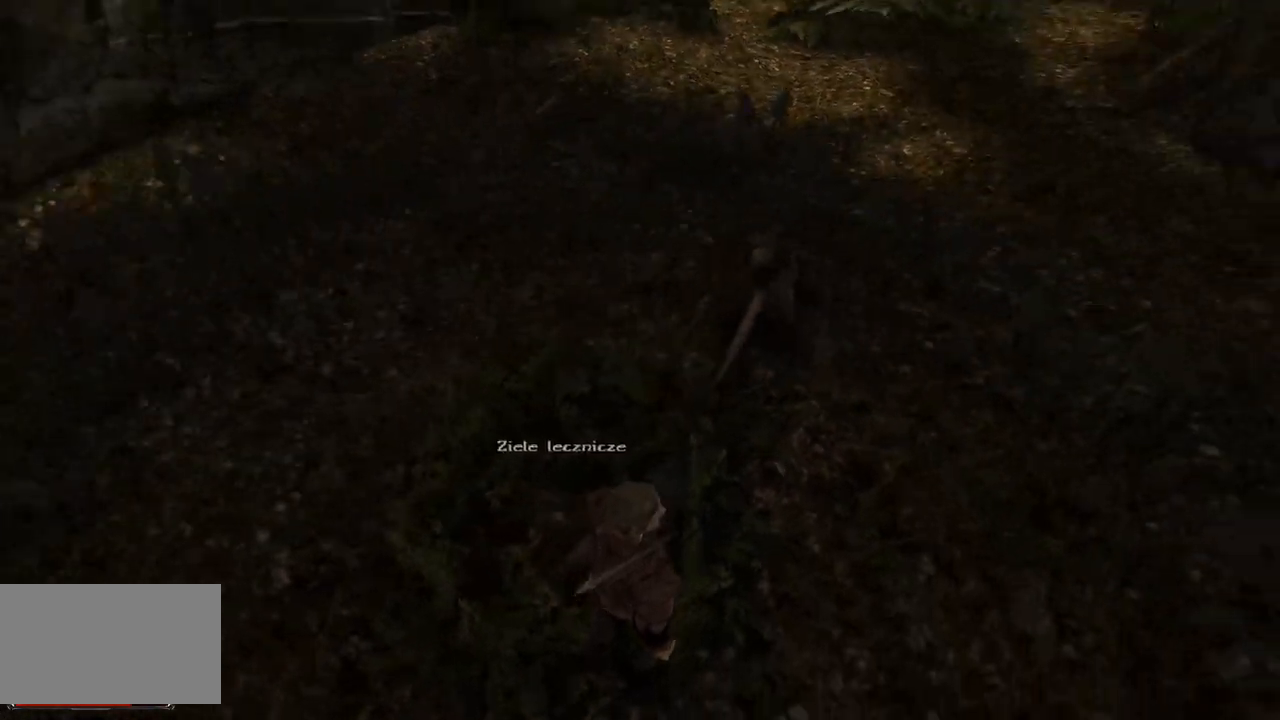
{"keys": [], "mouse": [], "events": [[140, "mouse_left", "up"]]}
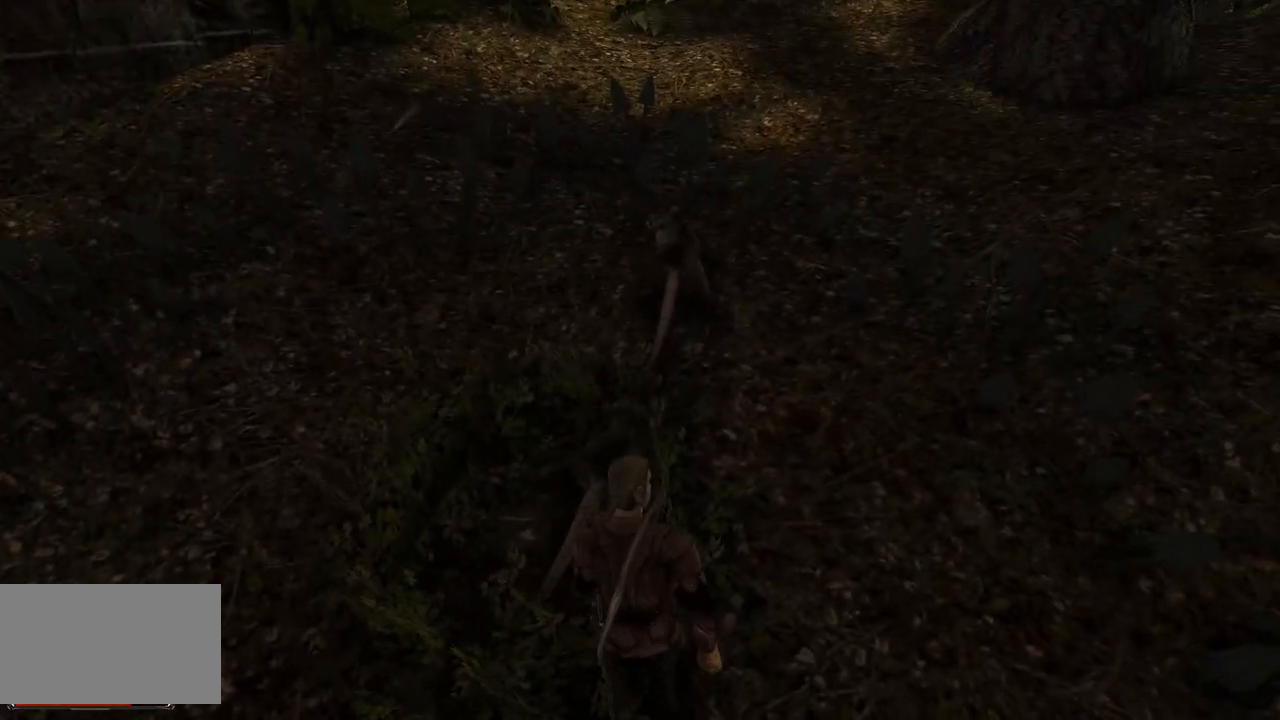
{"keys": [], "mouse": [], "events": [[340, "mouse_left", "down"], [460, "mouse_left", "up"]]}
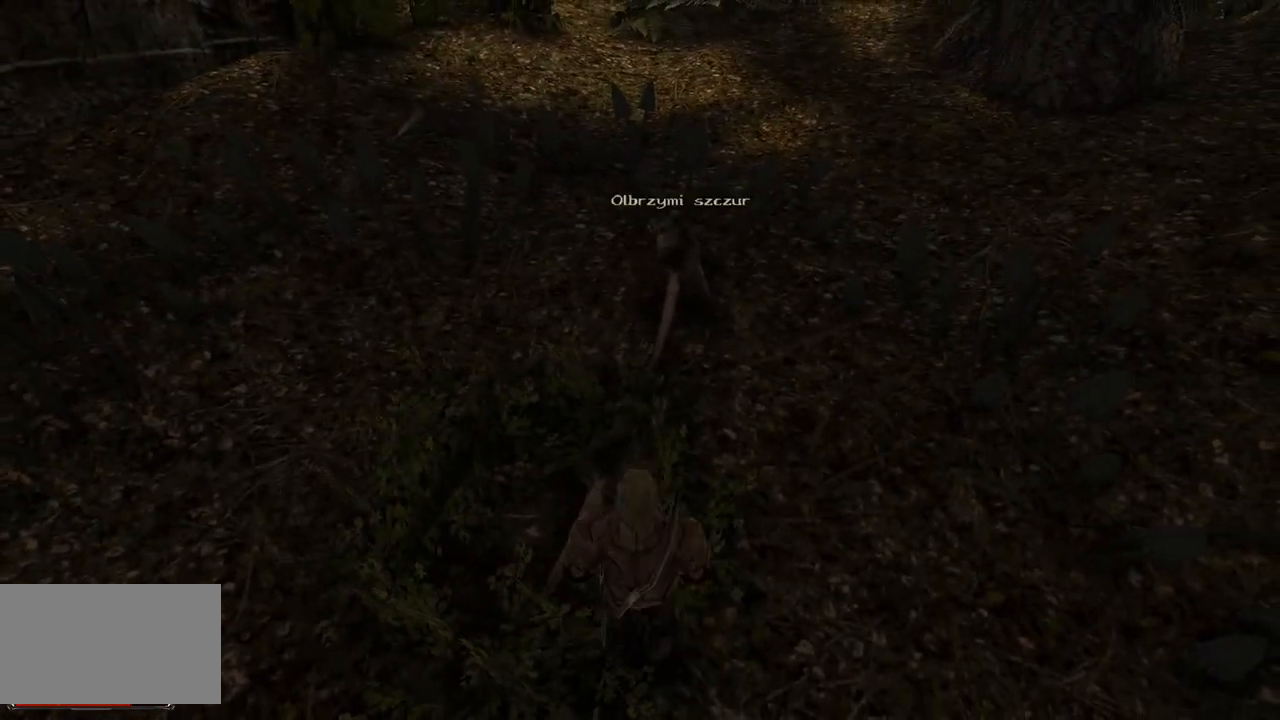
{"keys": [], "mouse": [], "events": [[260, "w", "down"], [440, "w", "up"]]}
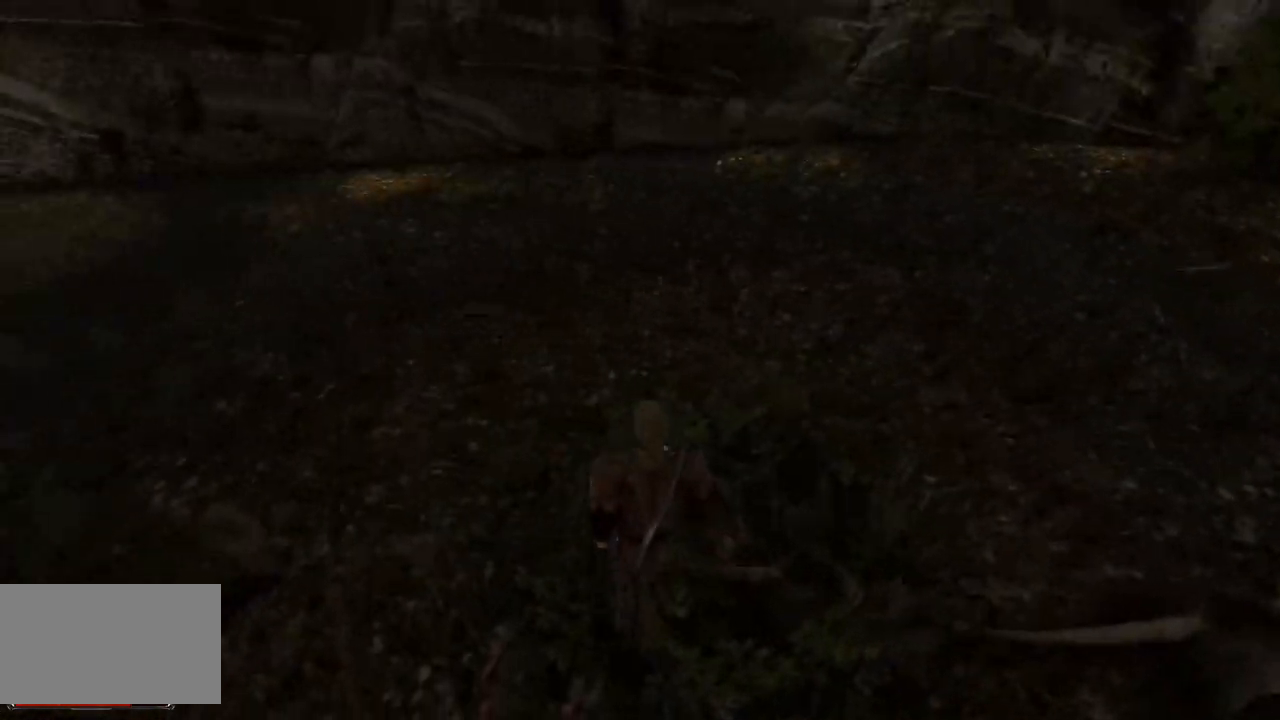
{"keys": [], "mouse": [], "events": []}
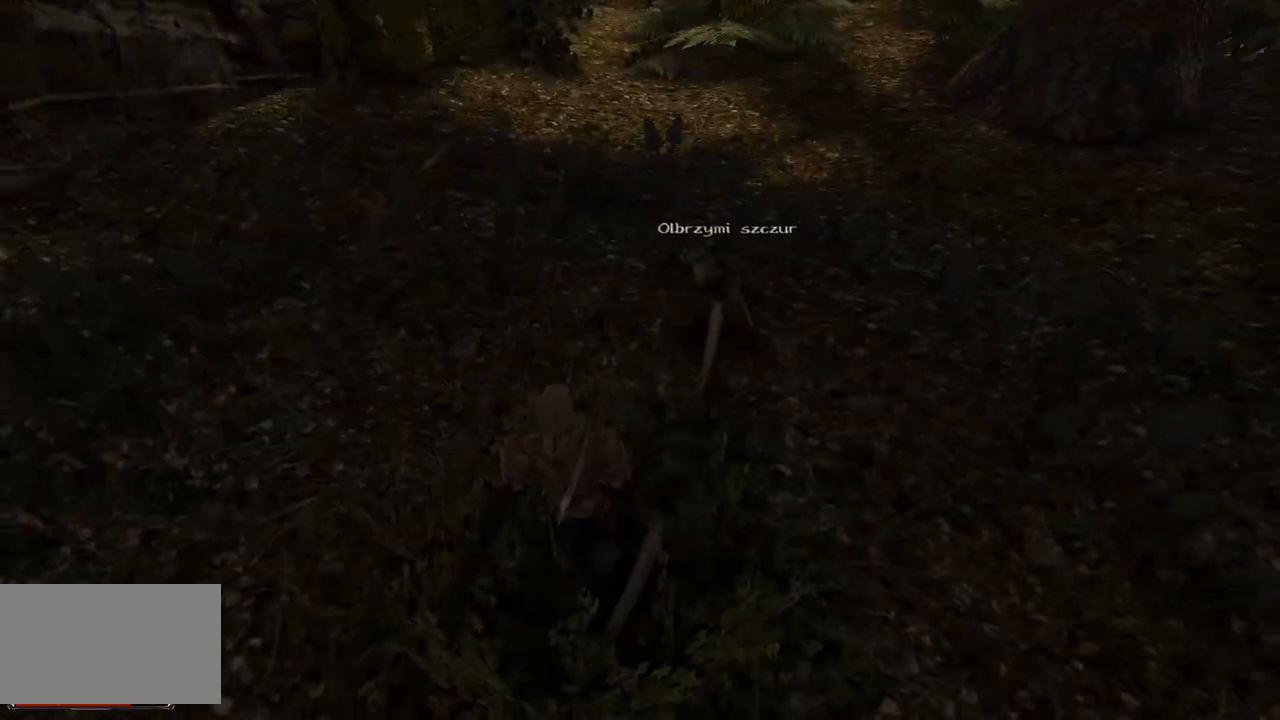
{"keys": ["w"], "mouse": [], "events": [[20, "mouse_left", "down"], [140, "mouse_left", "up"], [360, "w", "down"]]}
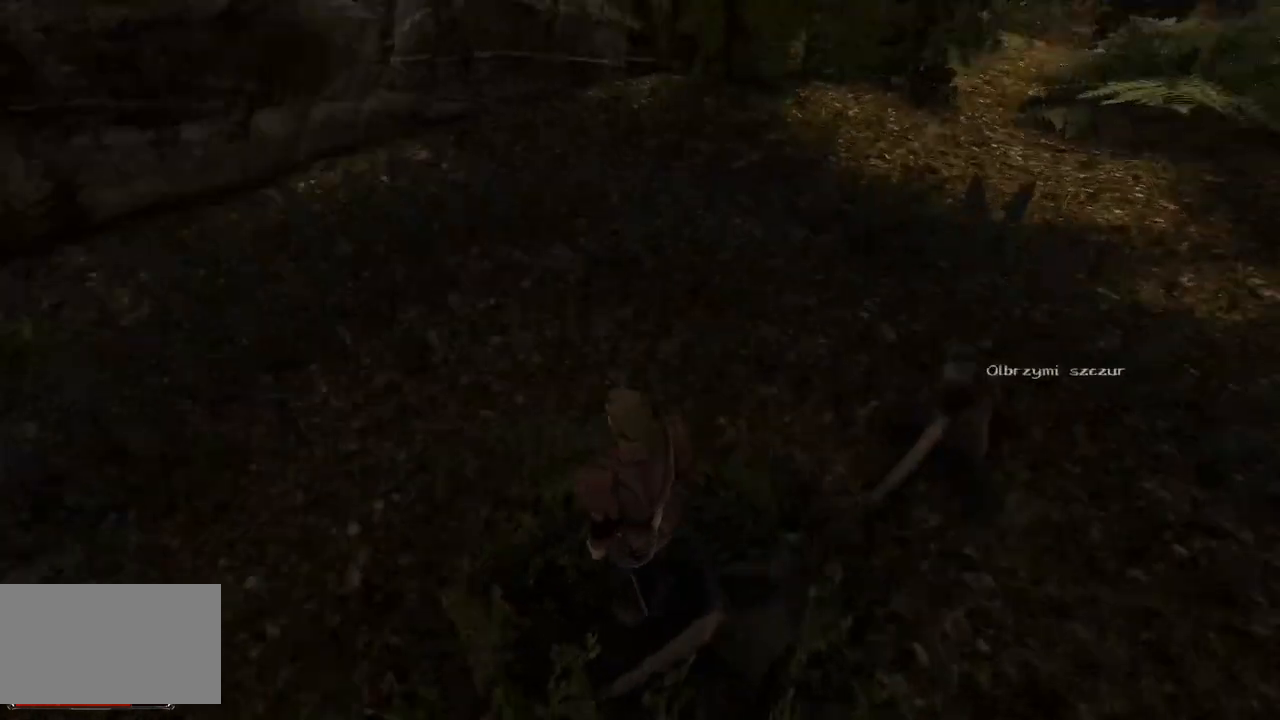
{"keys": ["w"], "mouse": [], "events": []}
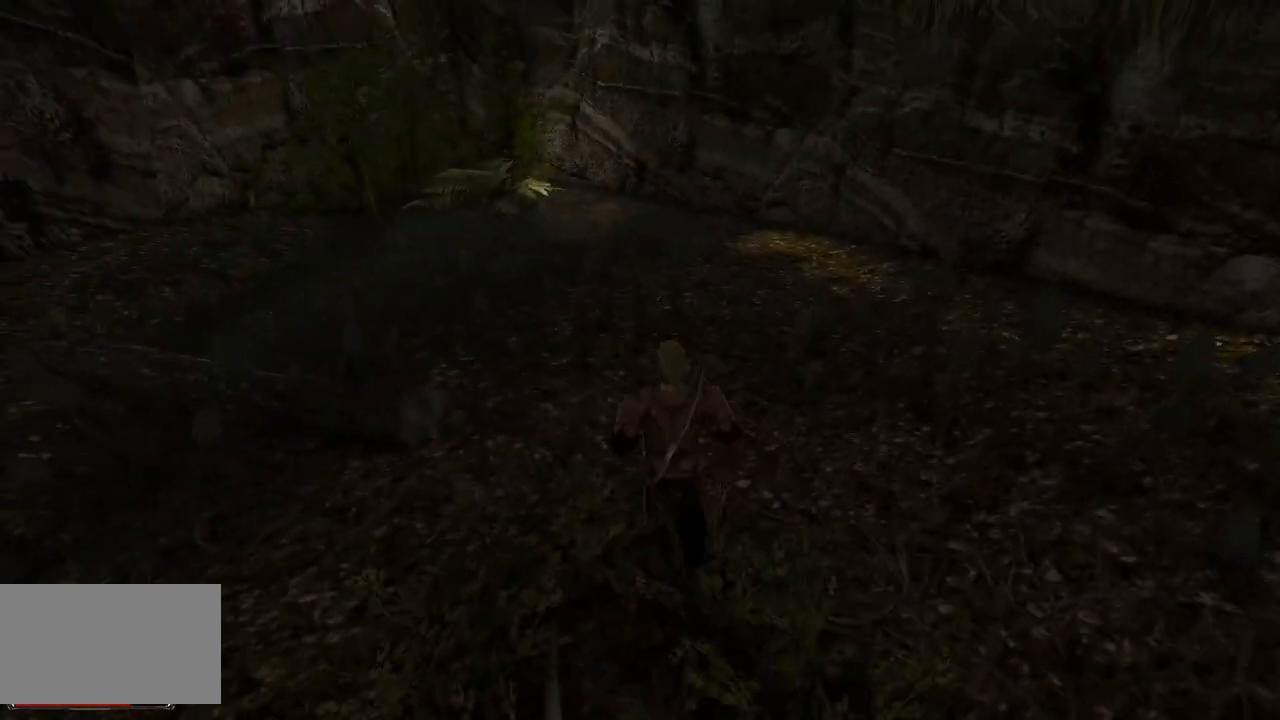
{"keys": ["w"], "mouse": [], "events": []}
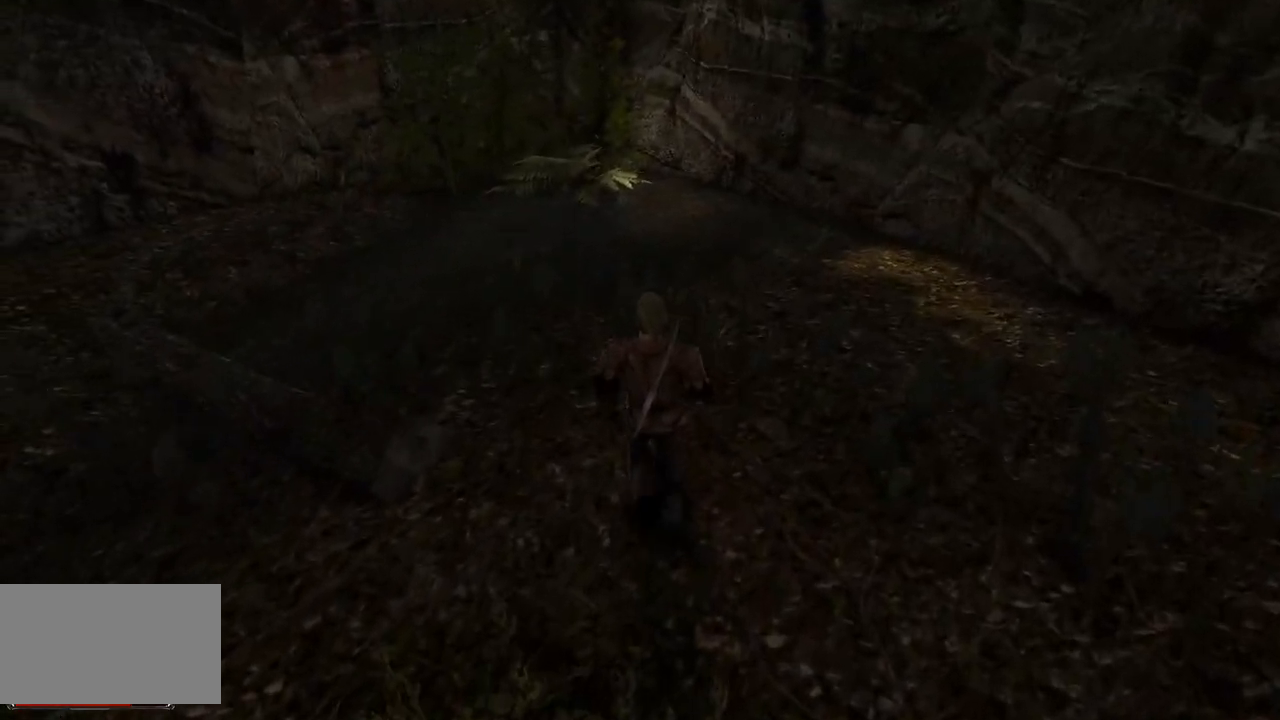
{"keys": ["w"], "mouse": [], "events": []}
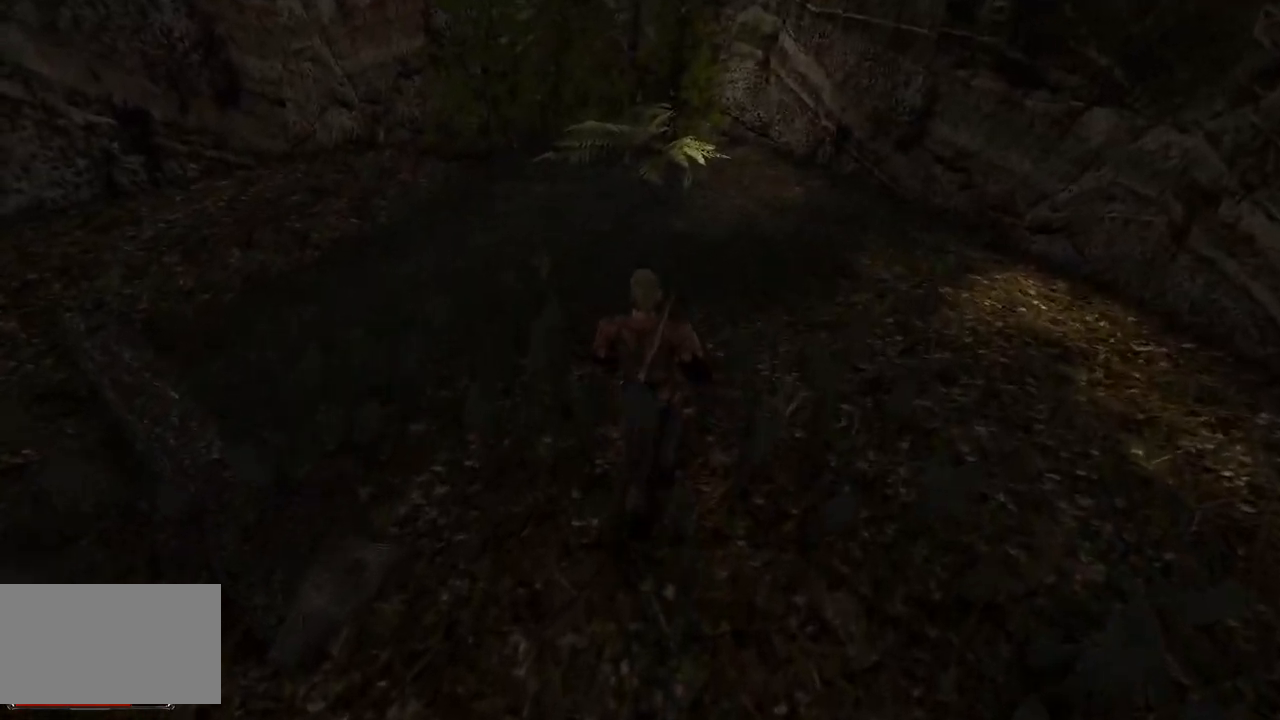
{"keys": [], "mouse": [], "events": [[320, "w", "up"]]}
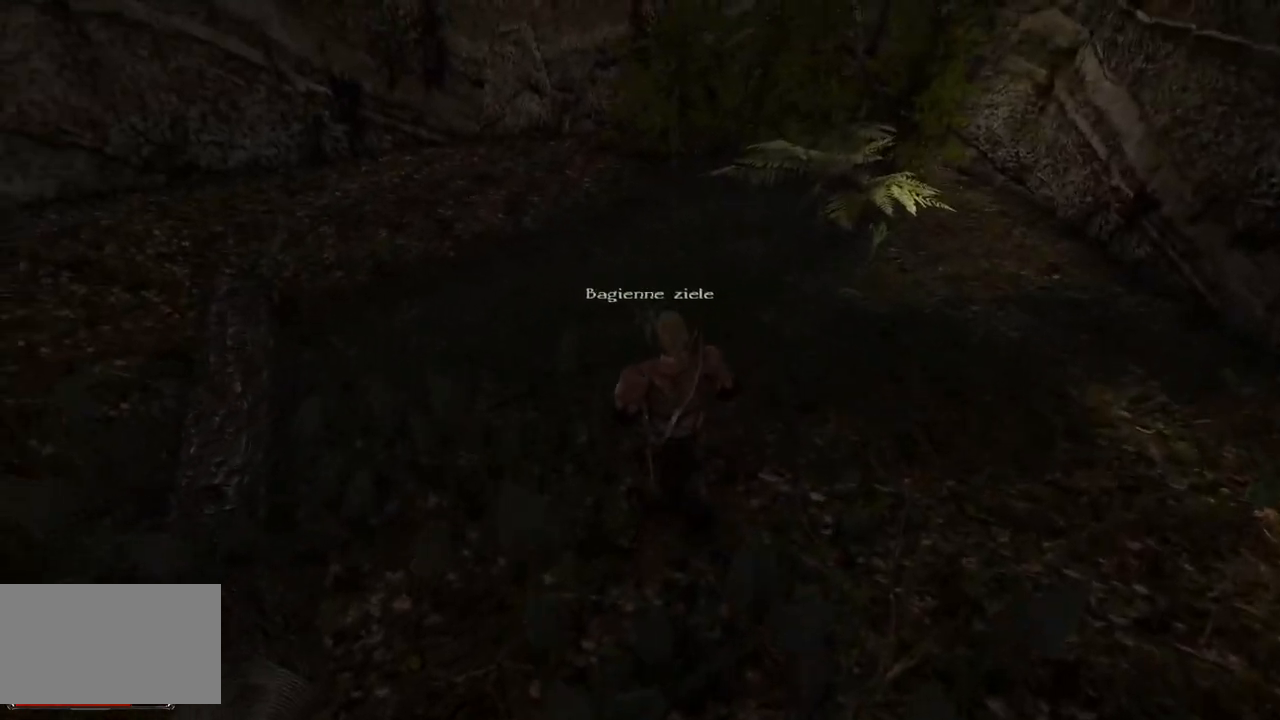
{"keys": [], "mouse": [], "events": [[60, "mouse_left", "down"], [180, "mouse_left", "up"], [280, "mouse_left", "down"], [420, "mouse_left", "up"]]}
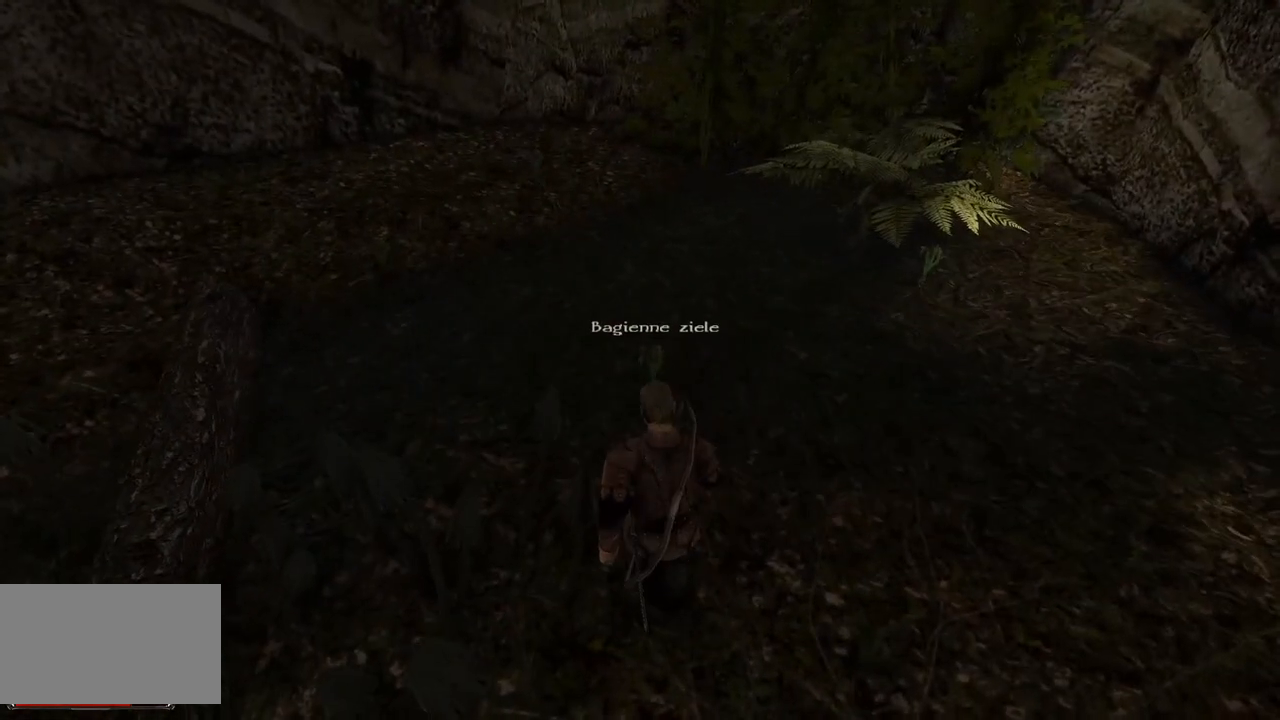
{"keys": ["w"], "mouse": [], "events": [[220, "w", "down"]]}
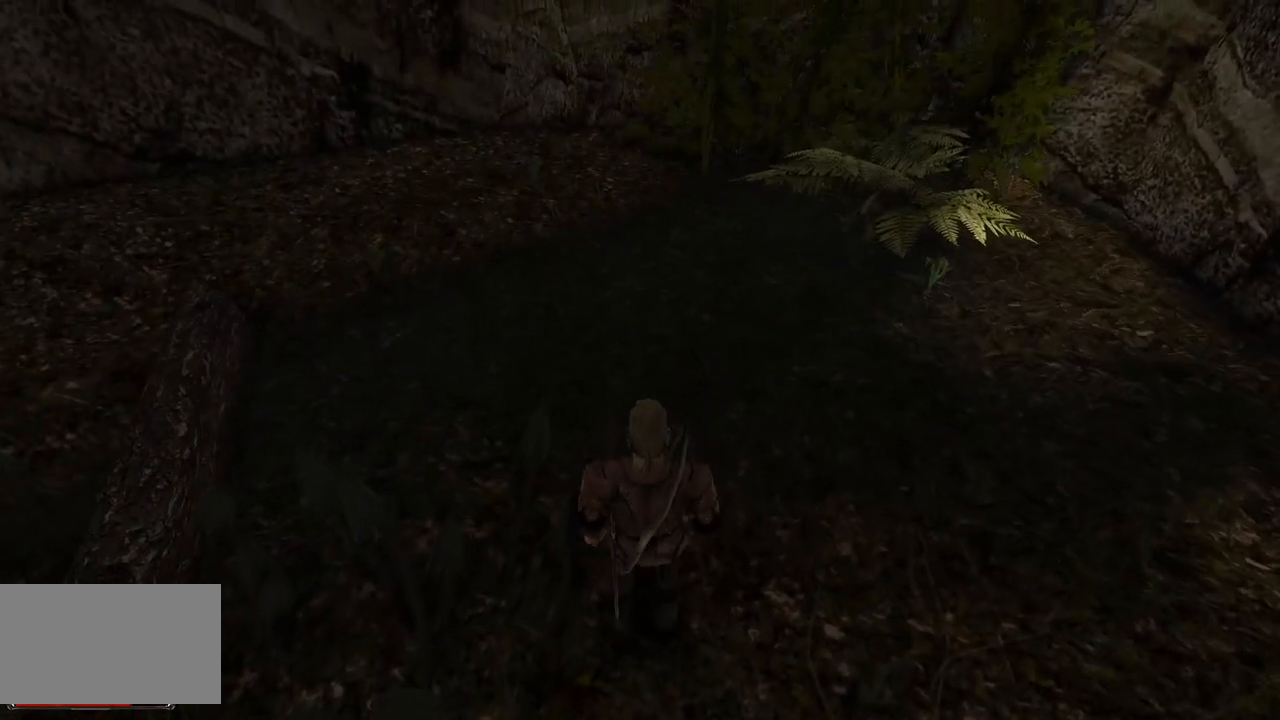
{"keys": ["w"], "mouse": [], "events": []}
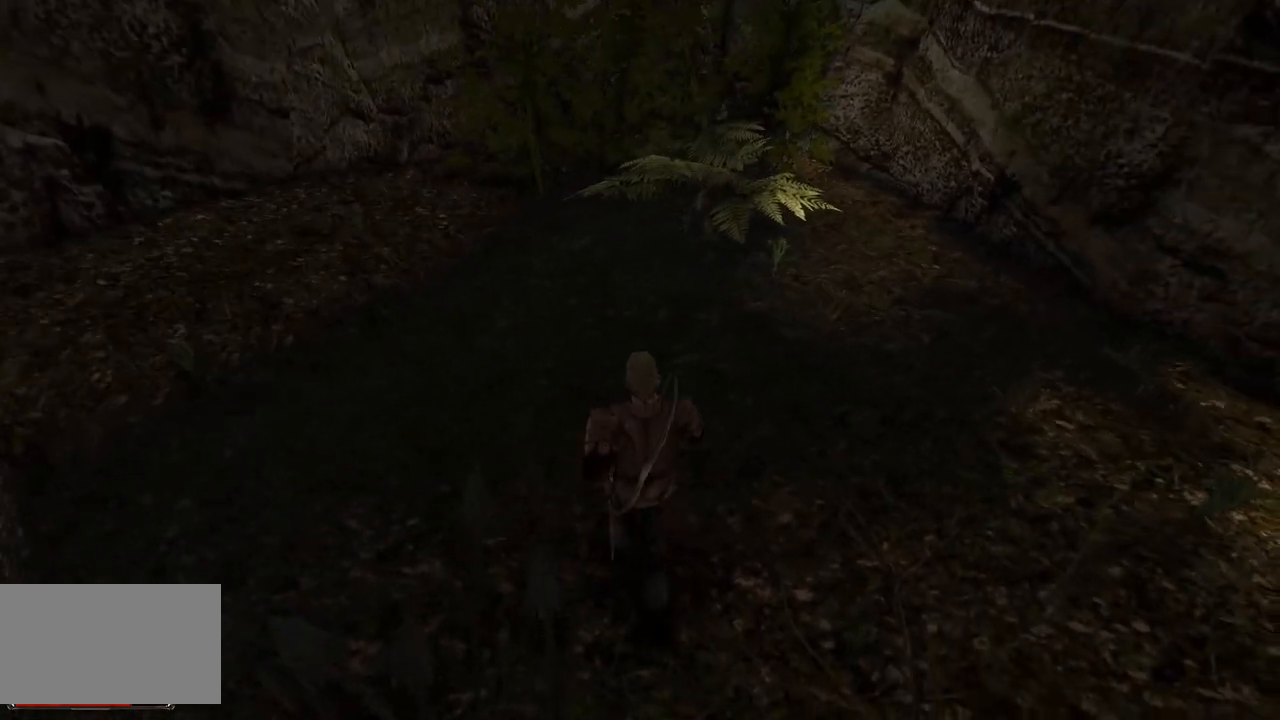
{"keys": ["w"], "mouse": [], "events": []}
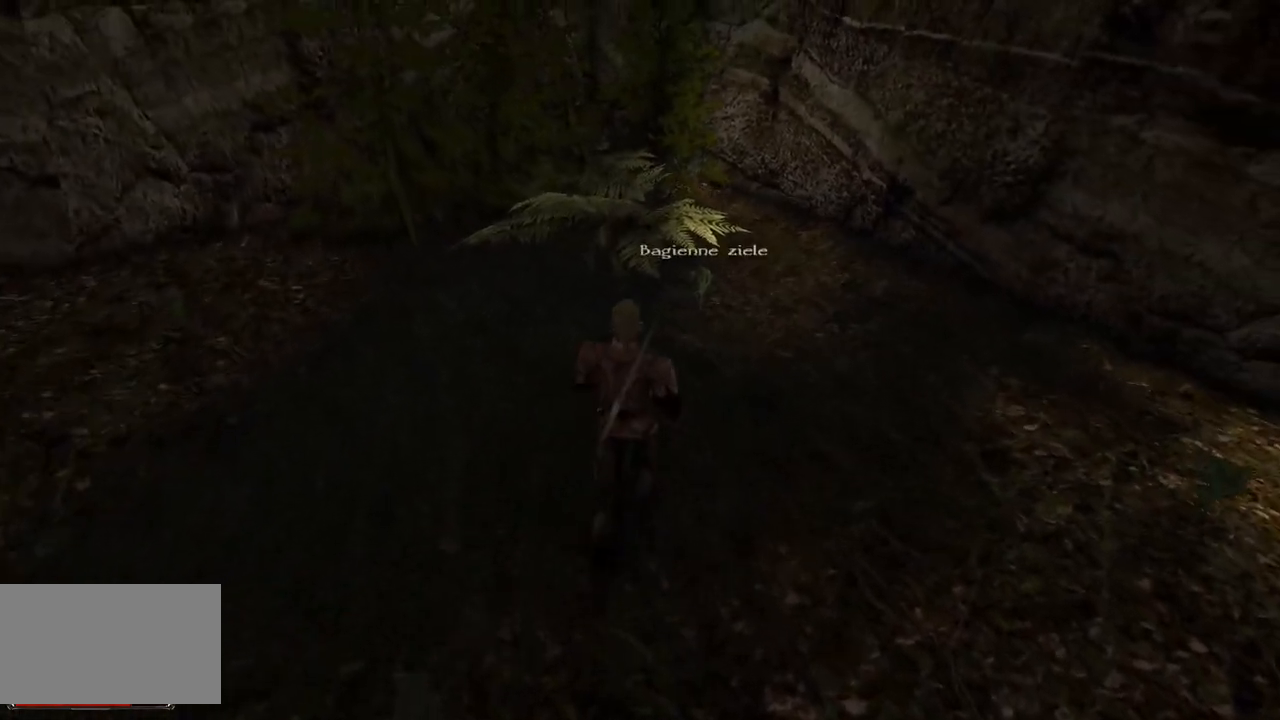
{"keys": [], "mouse": [], "events": [[20, "w", "up"], [300, "mouse_left", "down"], [420, "mouse_left", "up"]]}
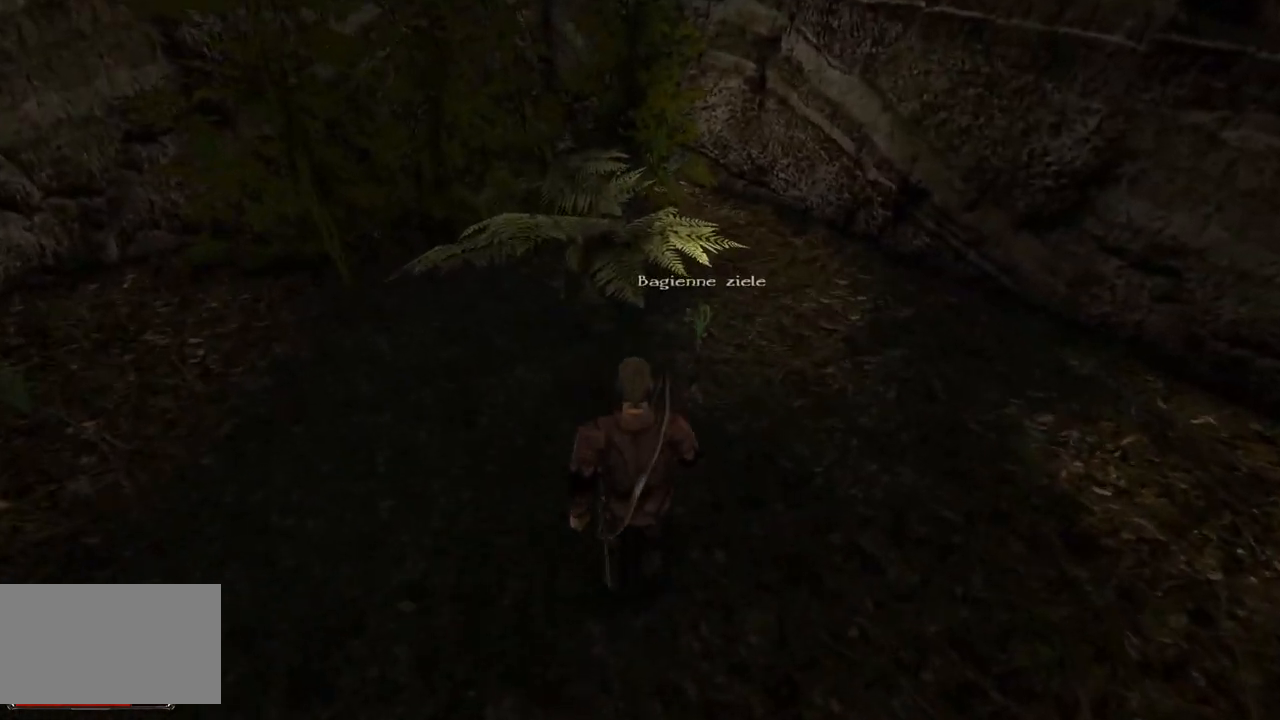
{"keys": ["w"], "mouse": [], "events": [[40, "mouse_left", "down"], [160, "mouse_left", "up"], [500, "w", "down"]]}
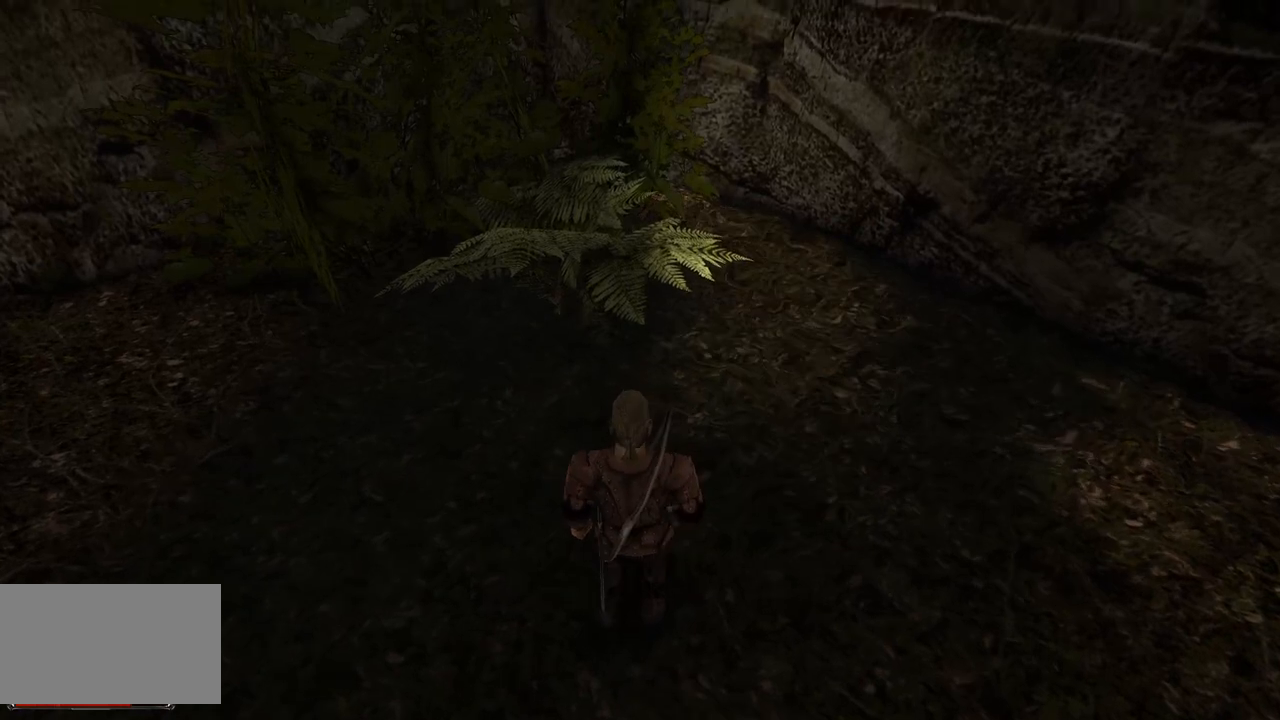
{"keys": ["w"], "mouse": [], "events": []}
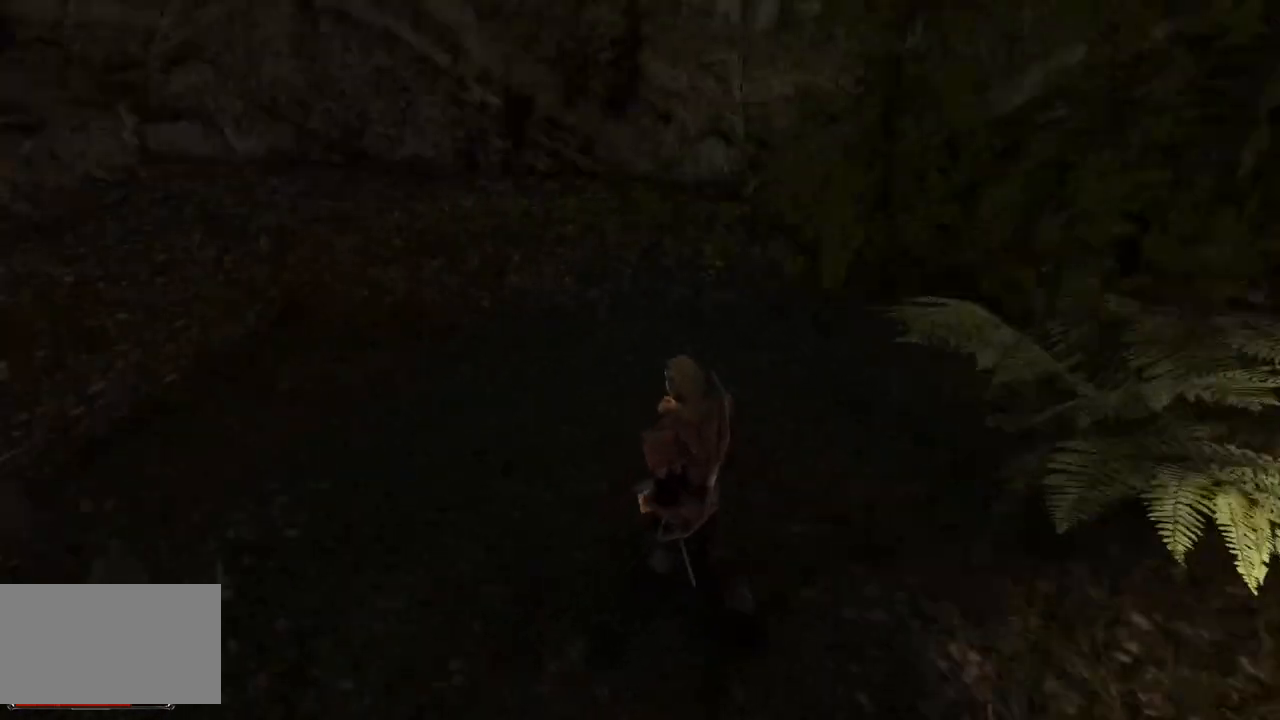
{"keys": ["w"], "mouse": [], "events": []}
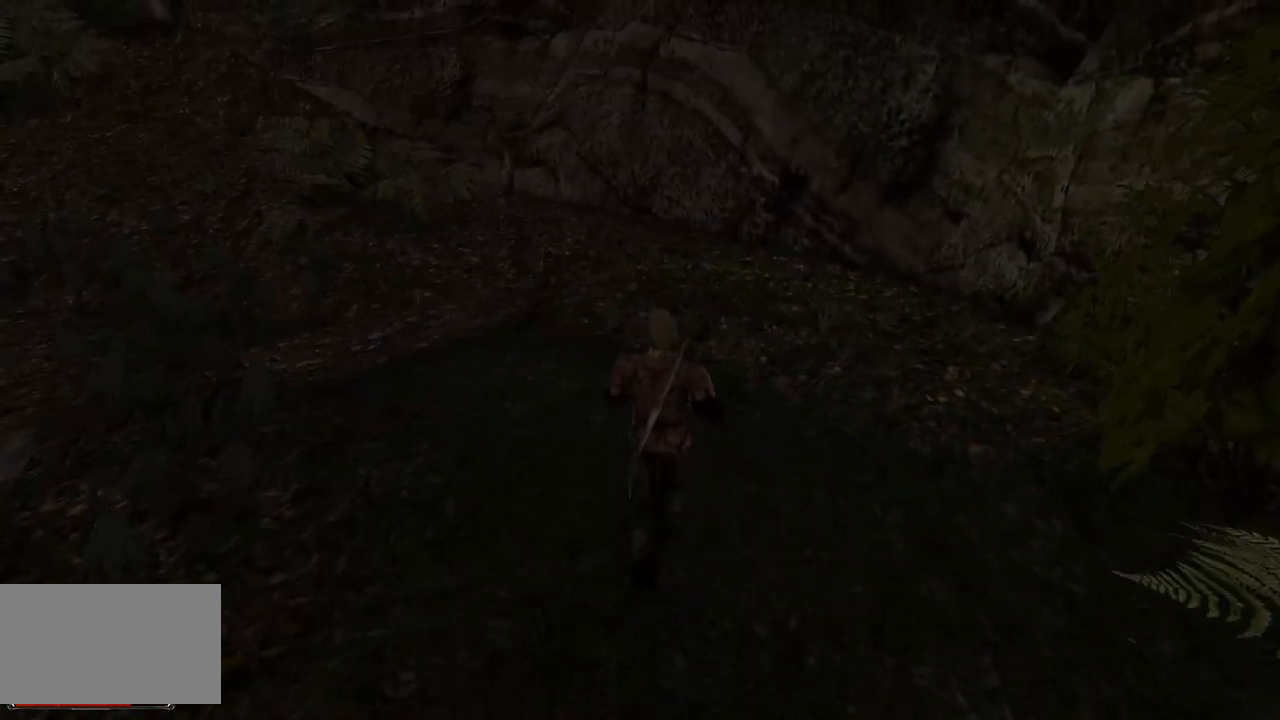
{"keys": [], "mouse": ["left"], "events": [[280, "w", "up"], [500, "mouse_left", "down"]]}
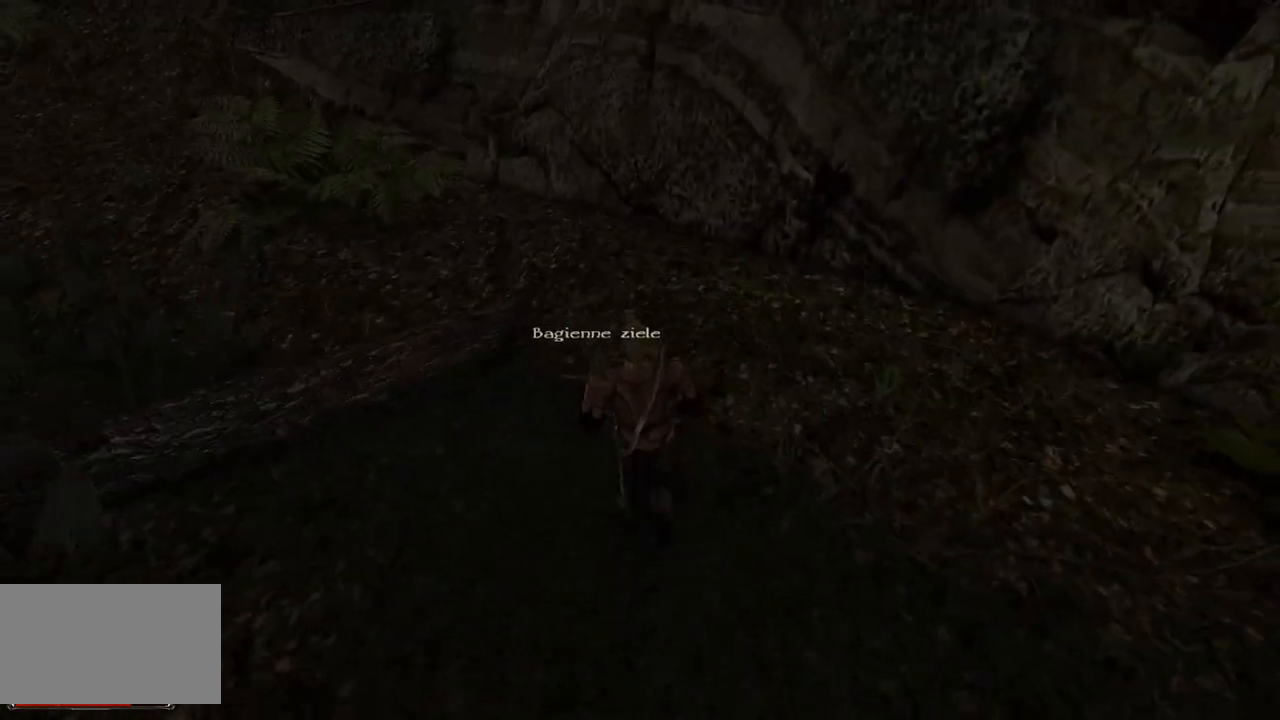
{"keys": [], "mouse": [], "events": [[120, "mouse_left", "up"], [220, "mouse_left", "down"], [360, "mouse_left", "up"]]}
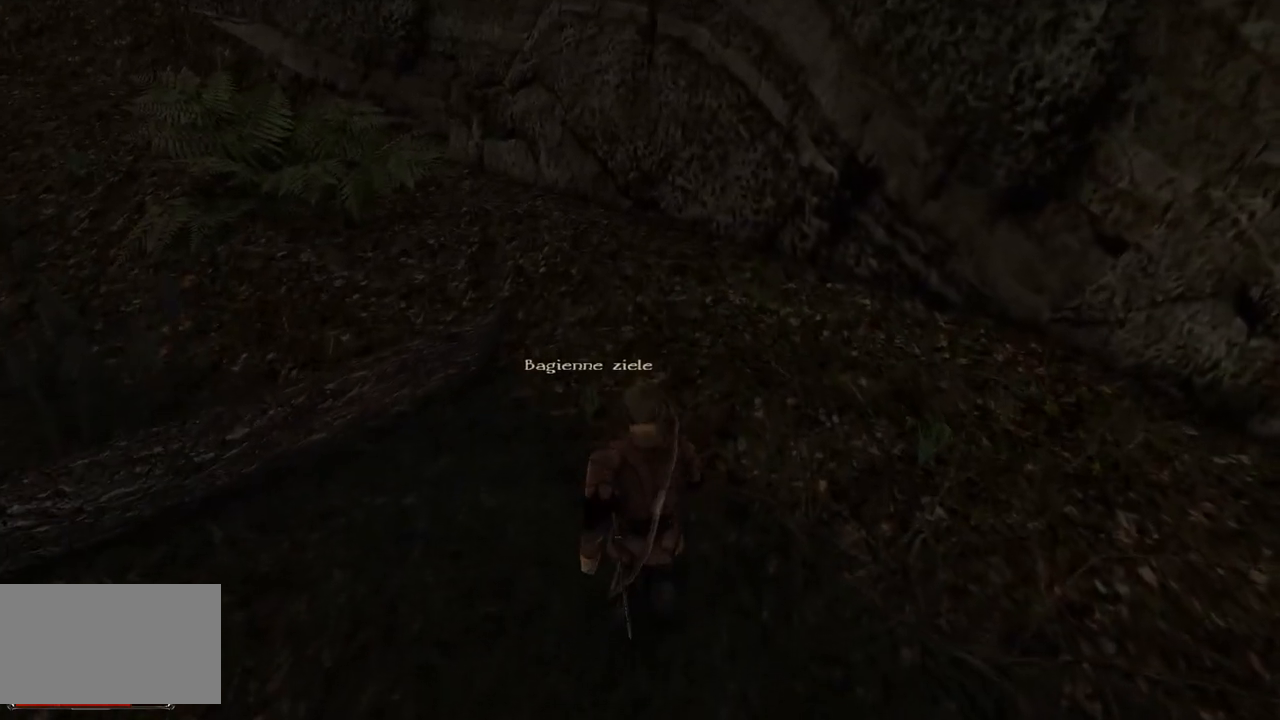
{"keys": [], "mouse": [], "events": []}
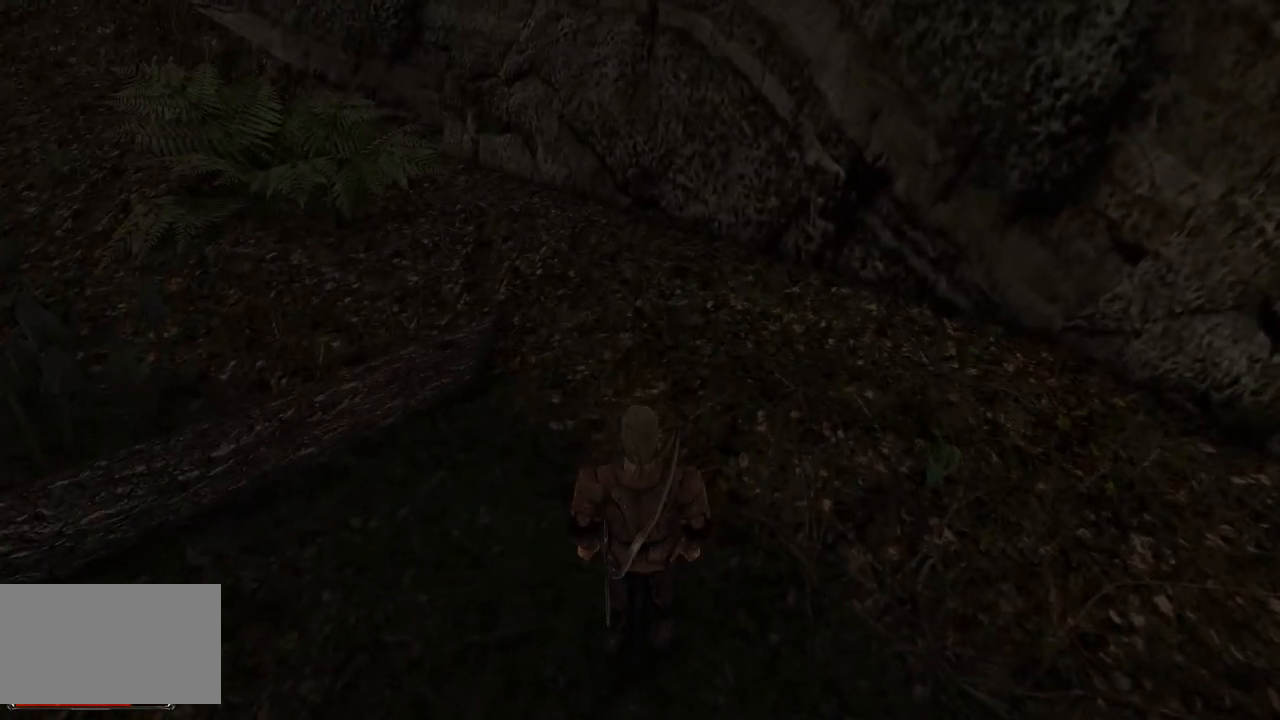
{"keys": [], "mouse": ["left"], "events": [[420, "mouse_left", "down"]]}
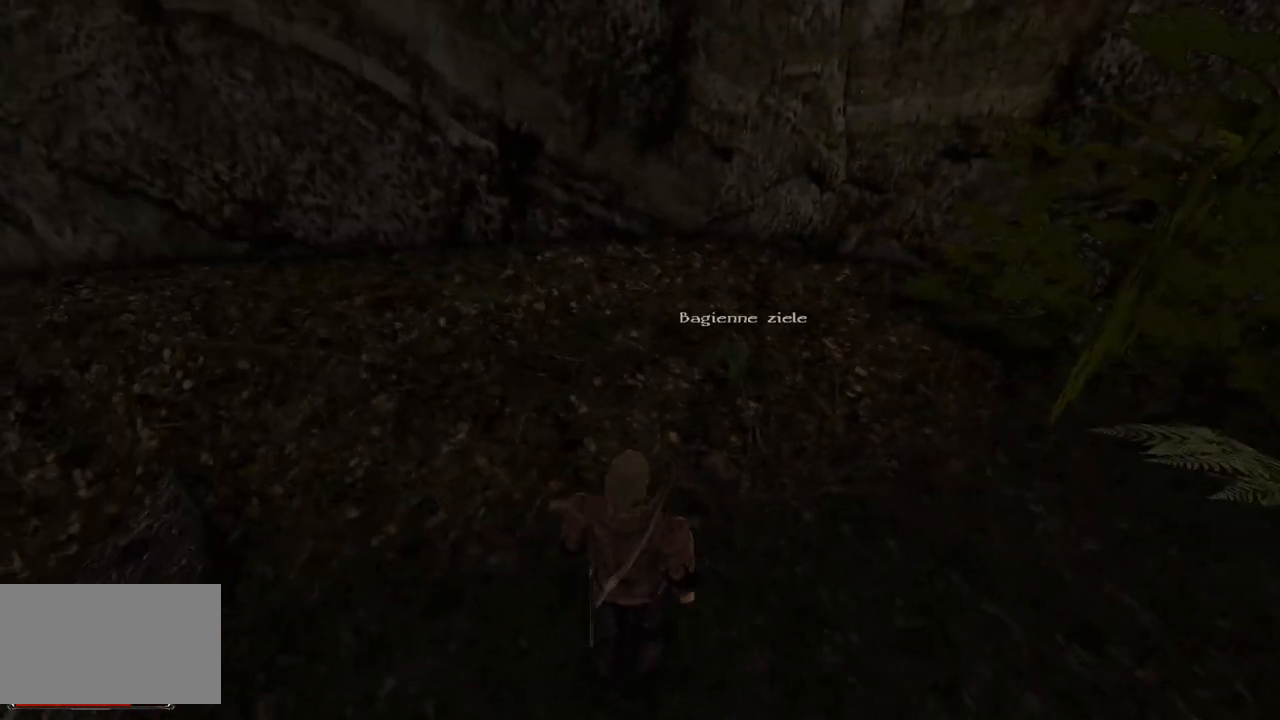
{"keys": [], "mouse": [], "events": [[60, "mouse_left", "up"]]}
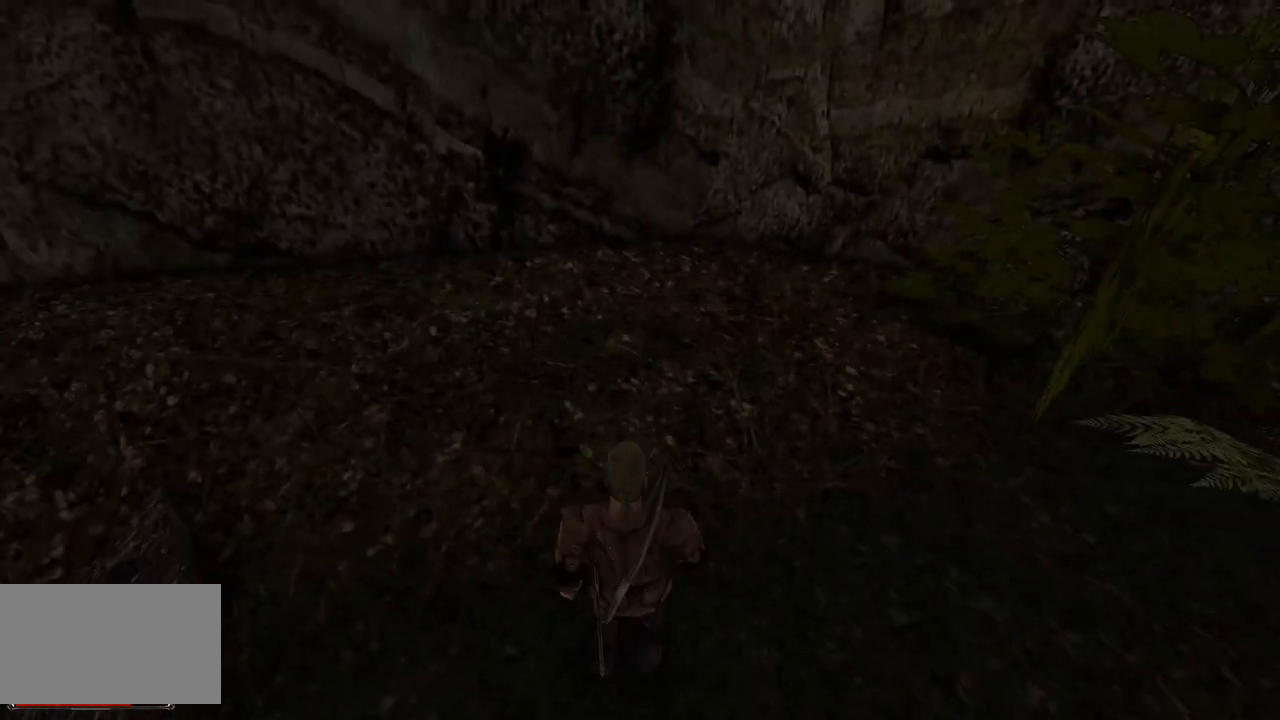
{"keys": ["w"], "mouse": [], "events": [[240, "w", "down"]]}